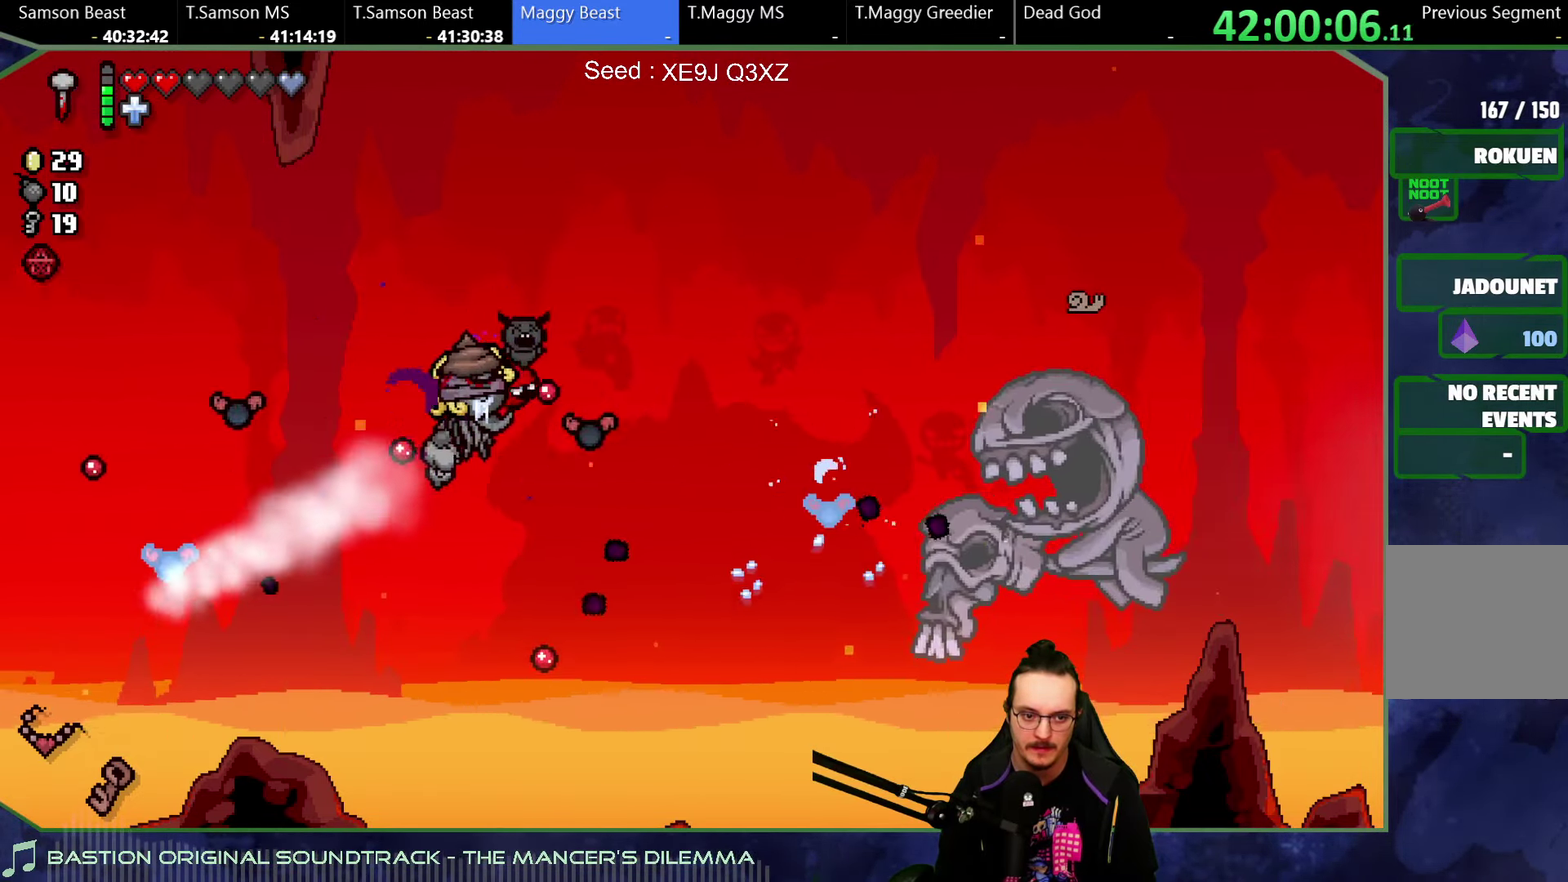
Gameplay with a controller (Xbox layout); each line is a JSON object with the inputs held at the frame after it. "button_events" lists button changes between this image and that frame as [ms after this image, input, new state], when the widget could be followed in between (sticks are given only as held states). This overlay highlights the sticks when they move; stick clicks (L3 R3) are not distinguishable. Not read: L3 R3.
{"buttons": [], "left_stick": "left", "right_stick": "center"}
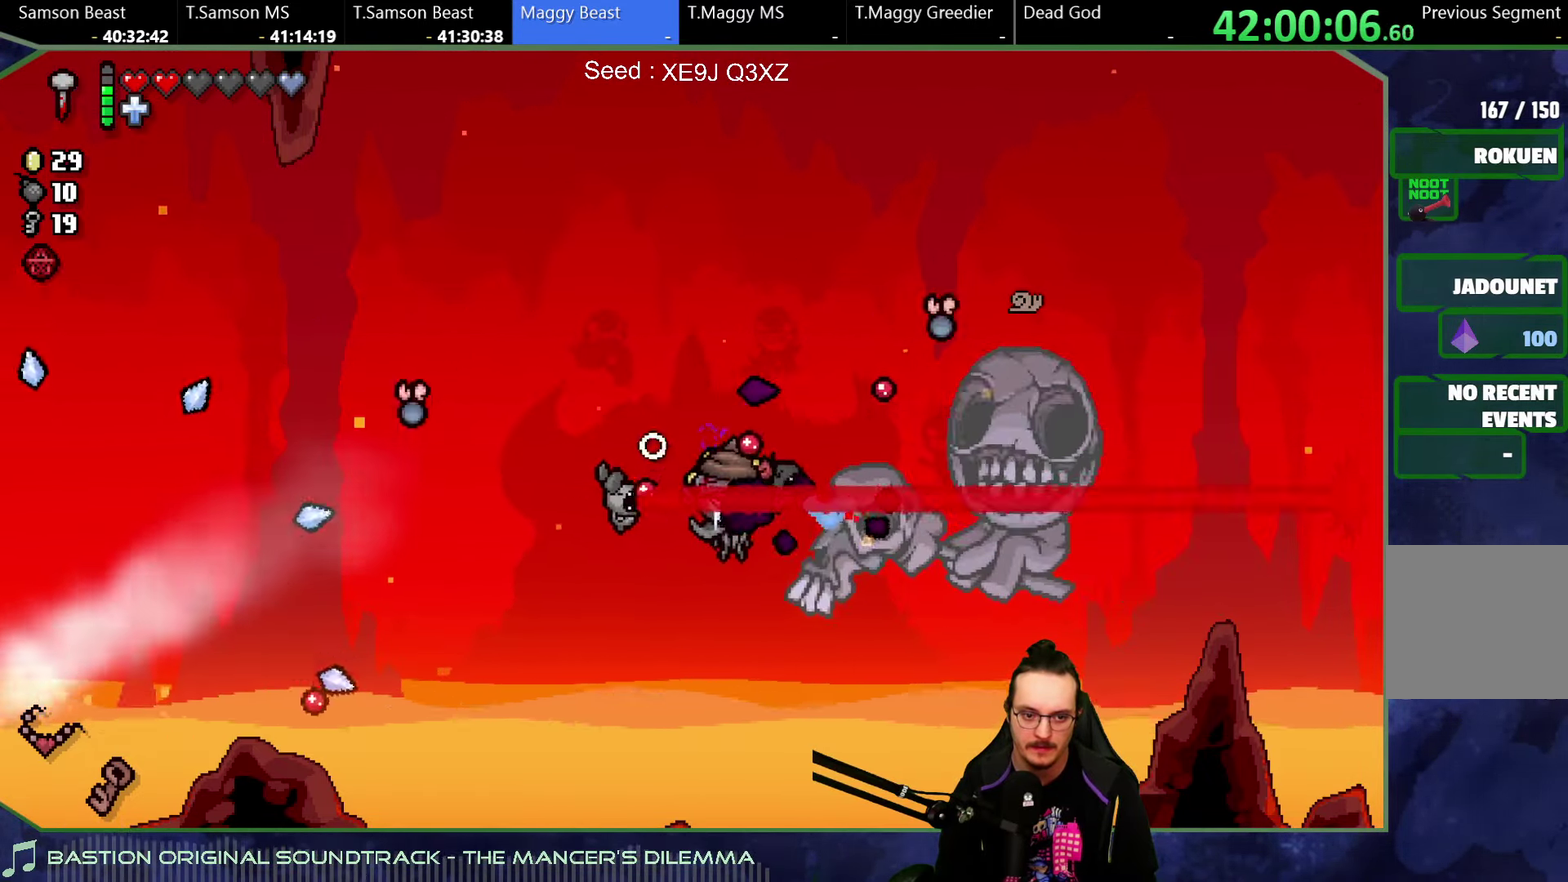
{"buttons": [], "left_stick": "up", "right_stick": "up-right"}
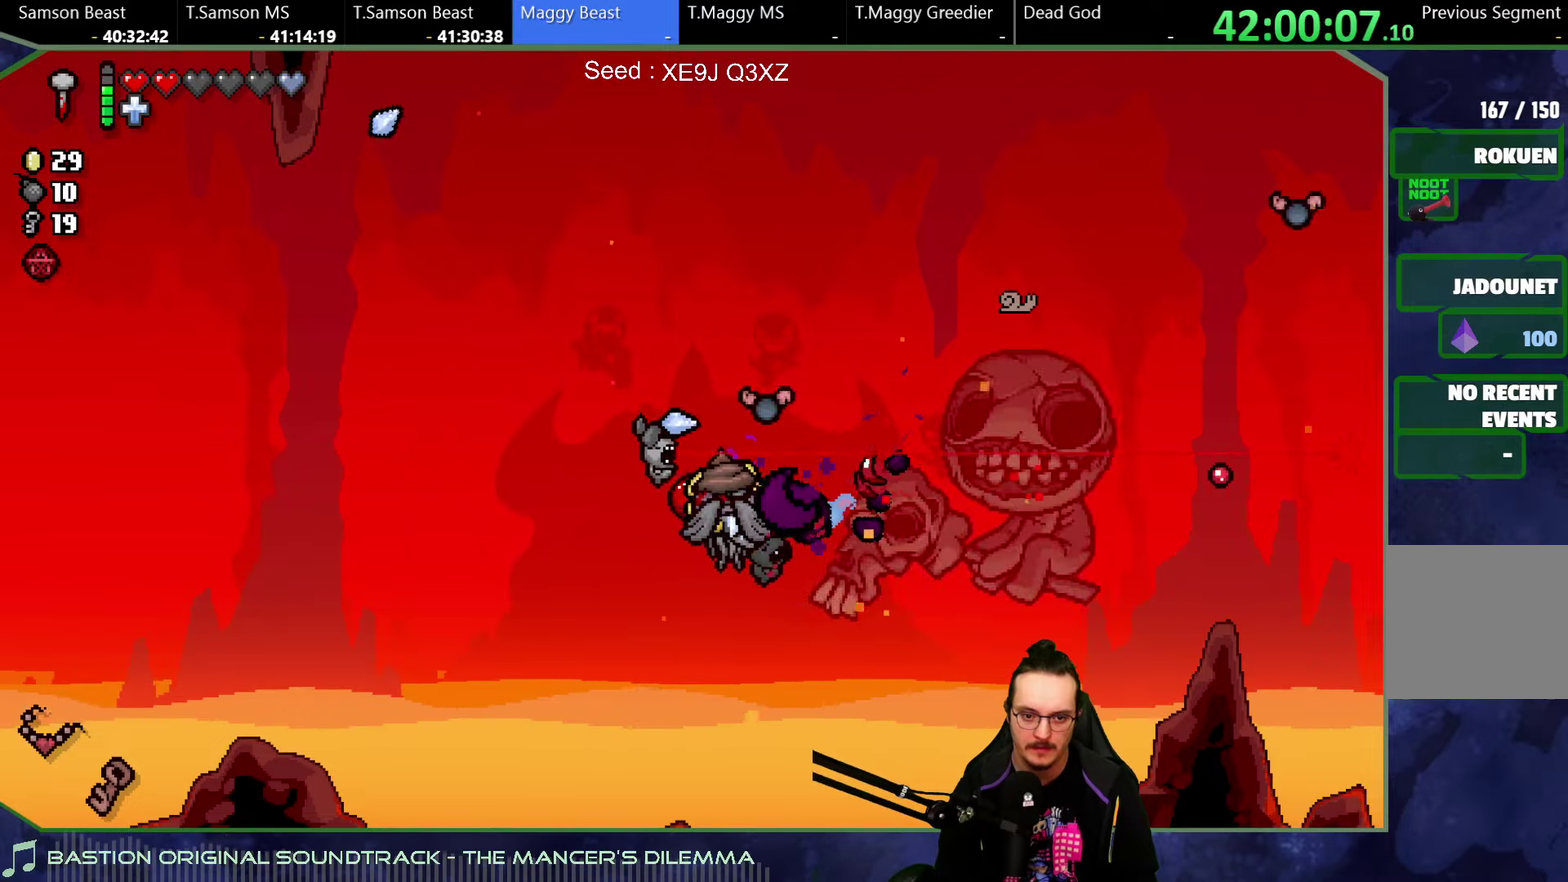
{"buttons": [], "left_stick": "up-left", "right_stick": "up-right", "button_events": []}
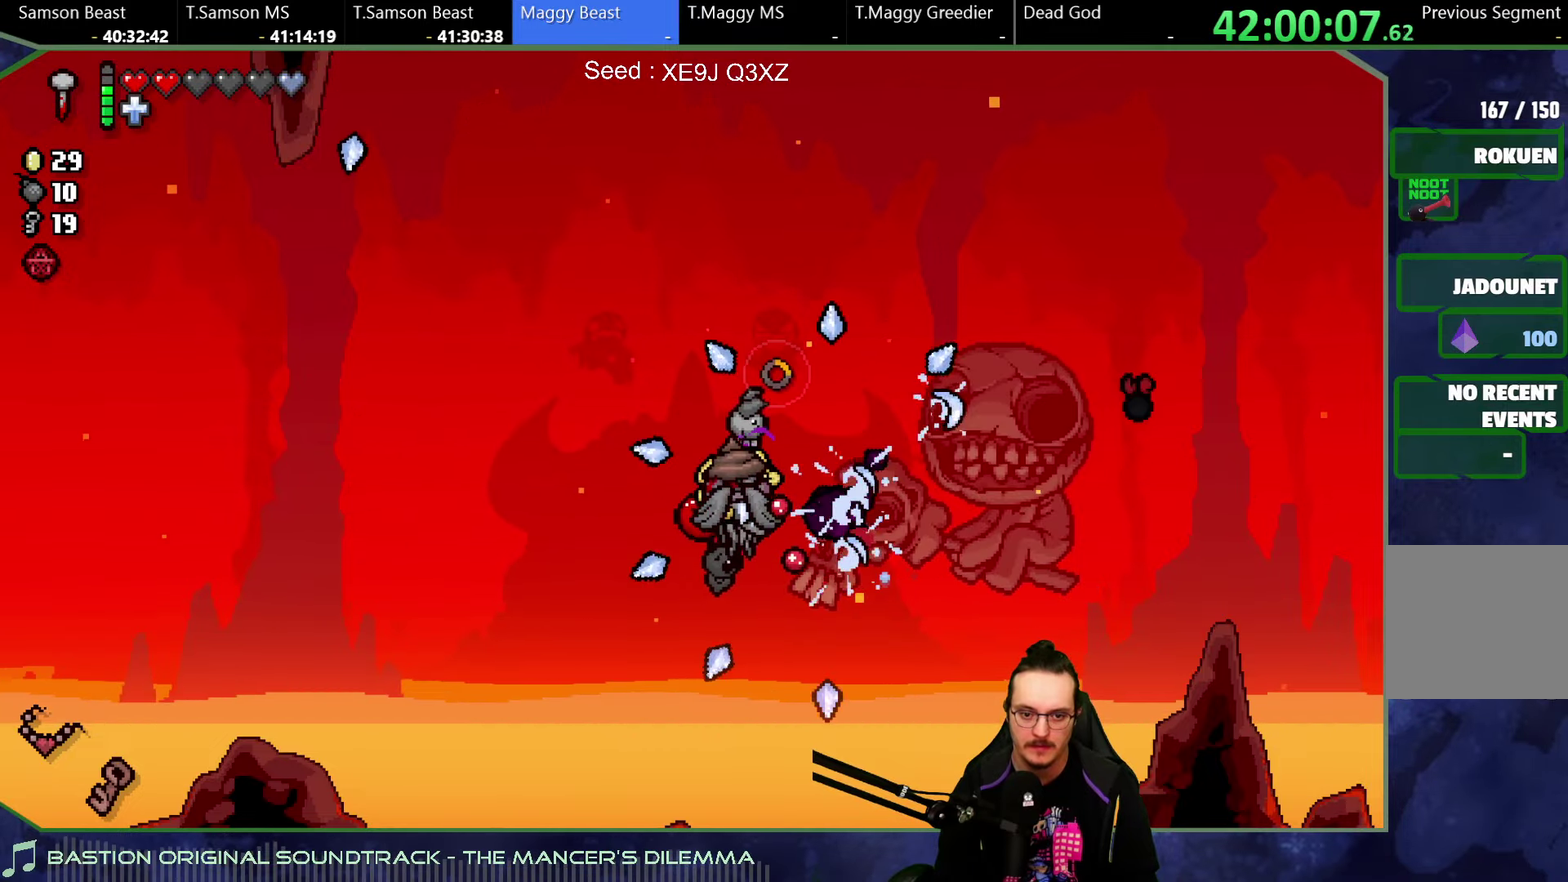
{"buttons": [], "left_stick": "center", "right_stick": "up-right", "button_events": []}
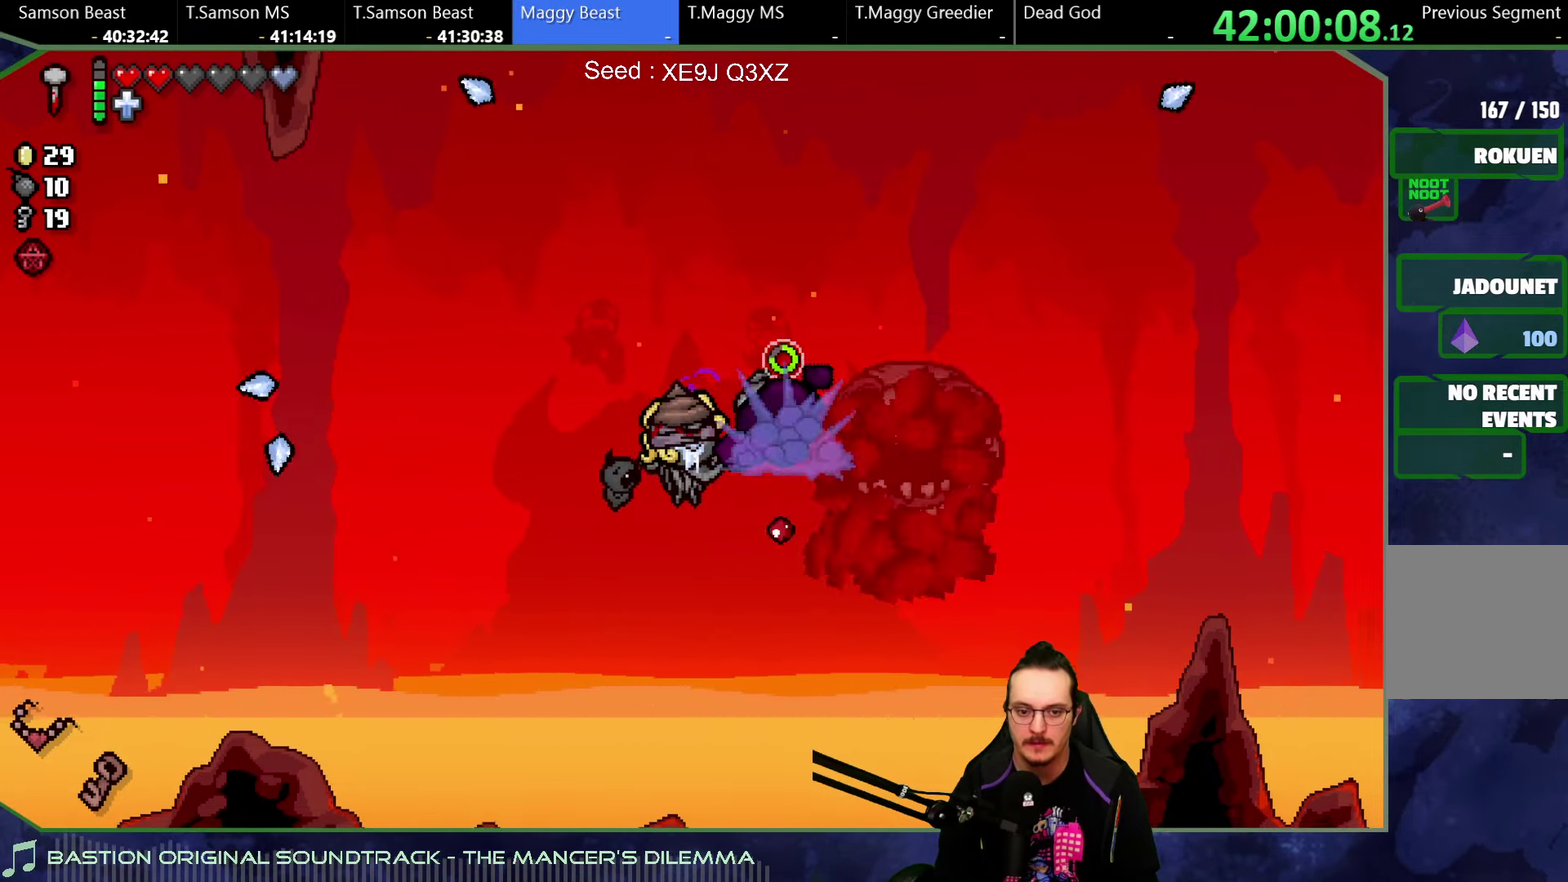
{"buttons": [], "left_stick": "center", "right_stick": "up-right", "button_events": []}
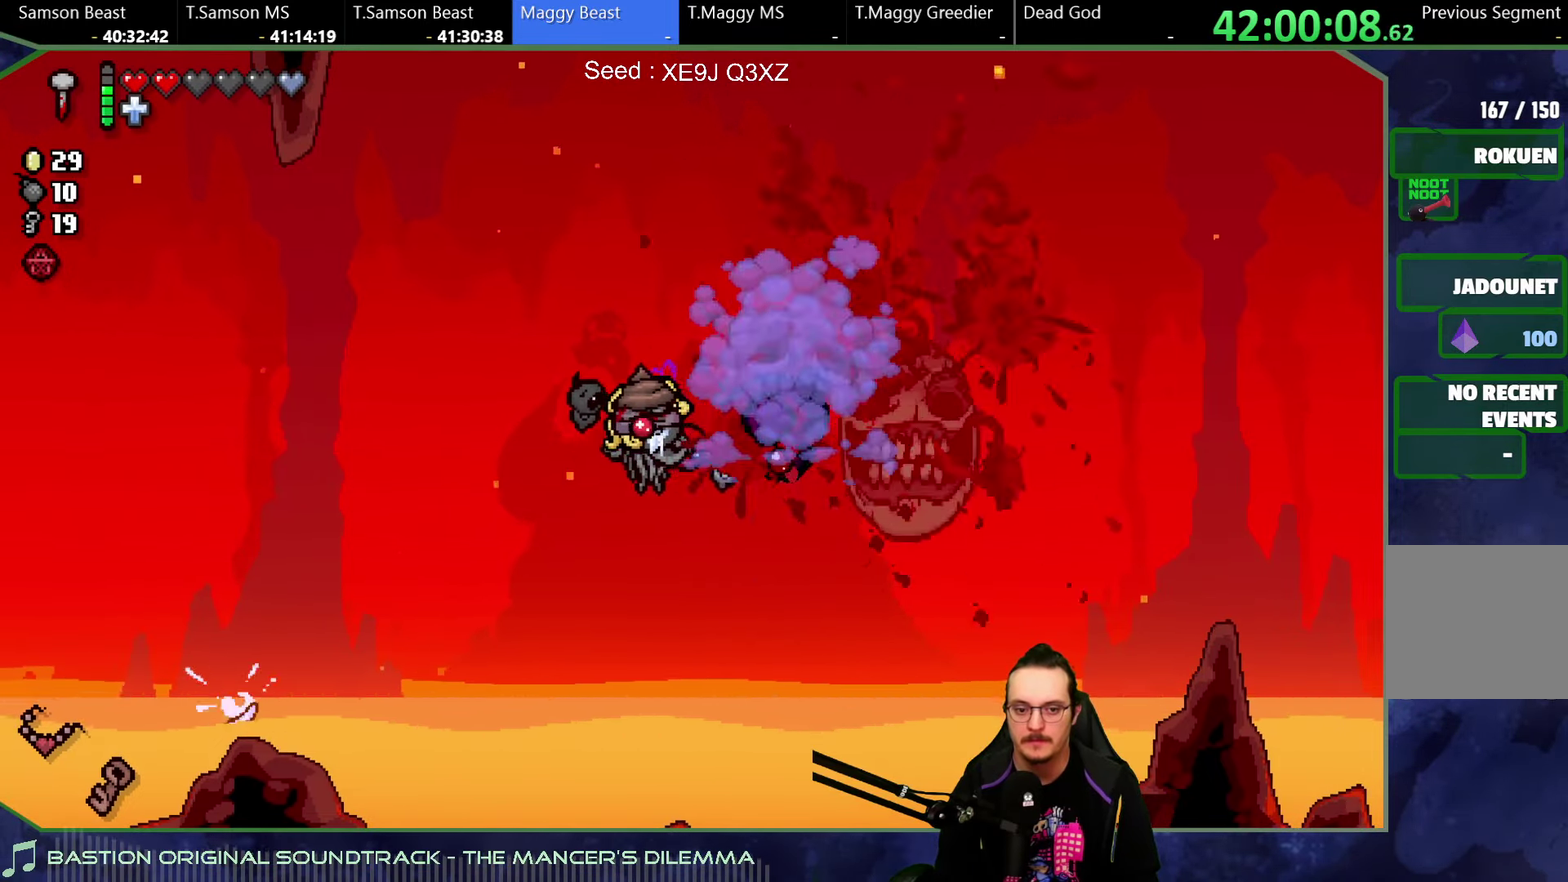
{"buttons": [], "left_stick": "left", "right_stick": "up-right"}
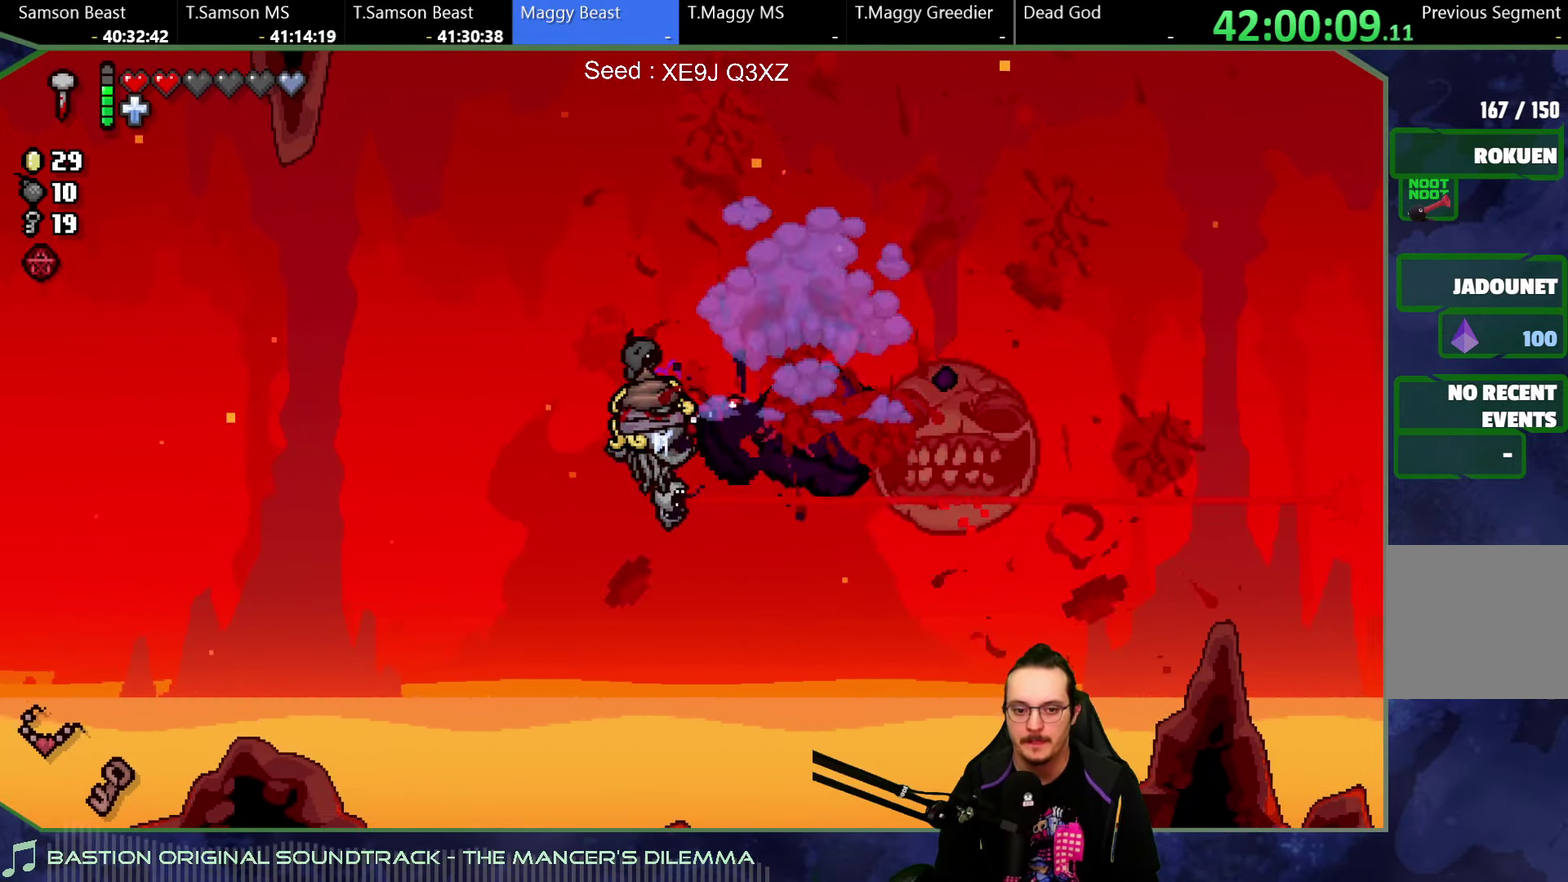
{"buttons": [], "left_stick": "center", "right_stick": "up-right", "button_events": []}
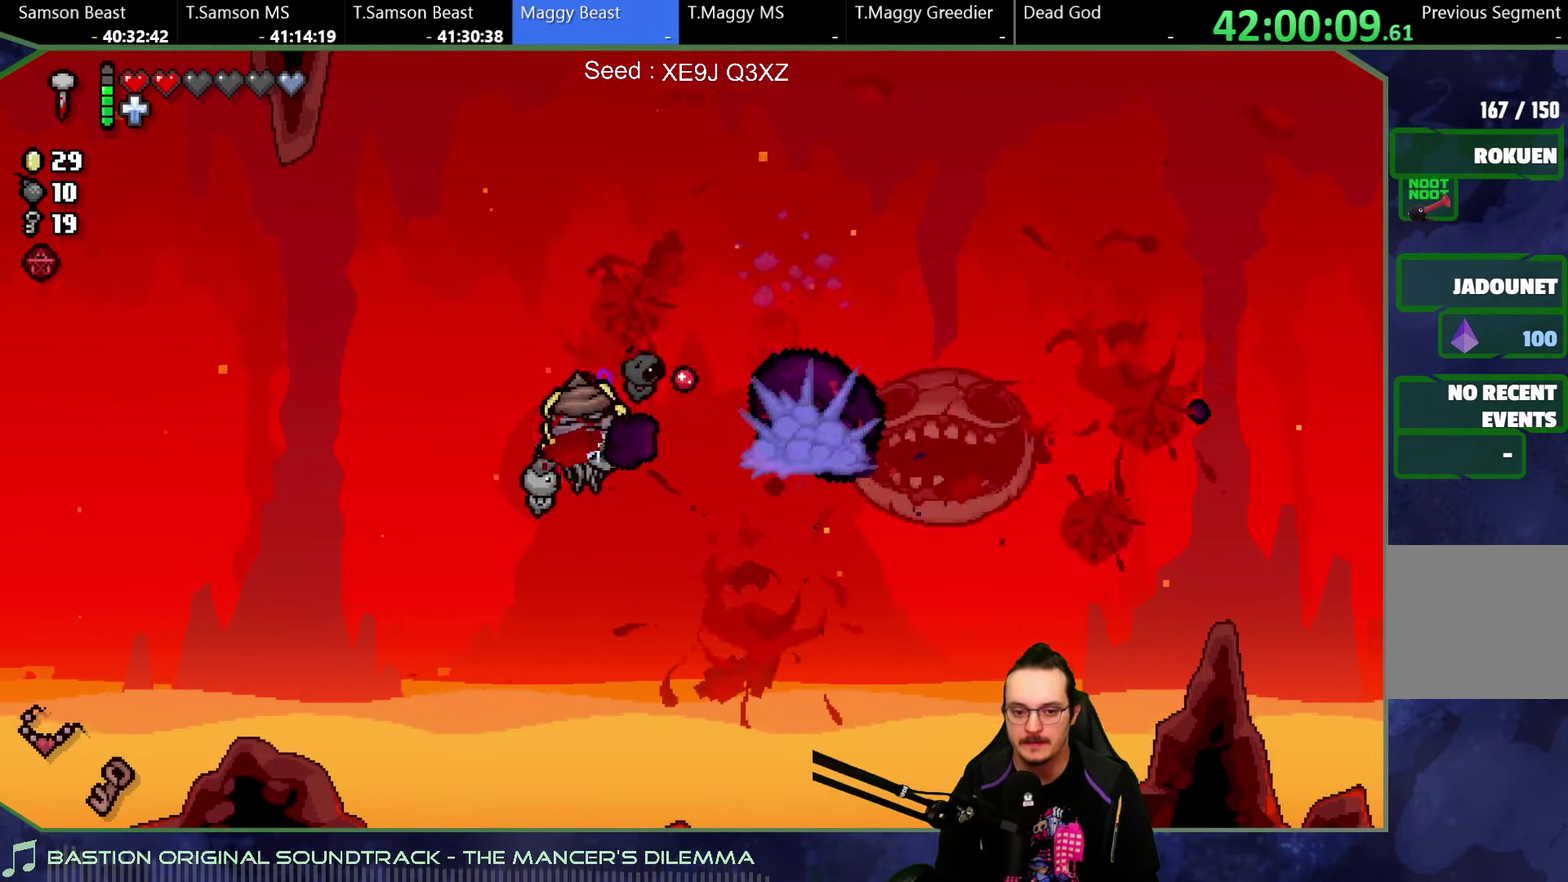
{"buttons": [], "left_stick": "up-left", "right_stick": "up-right"}
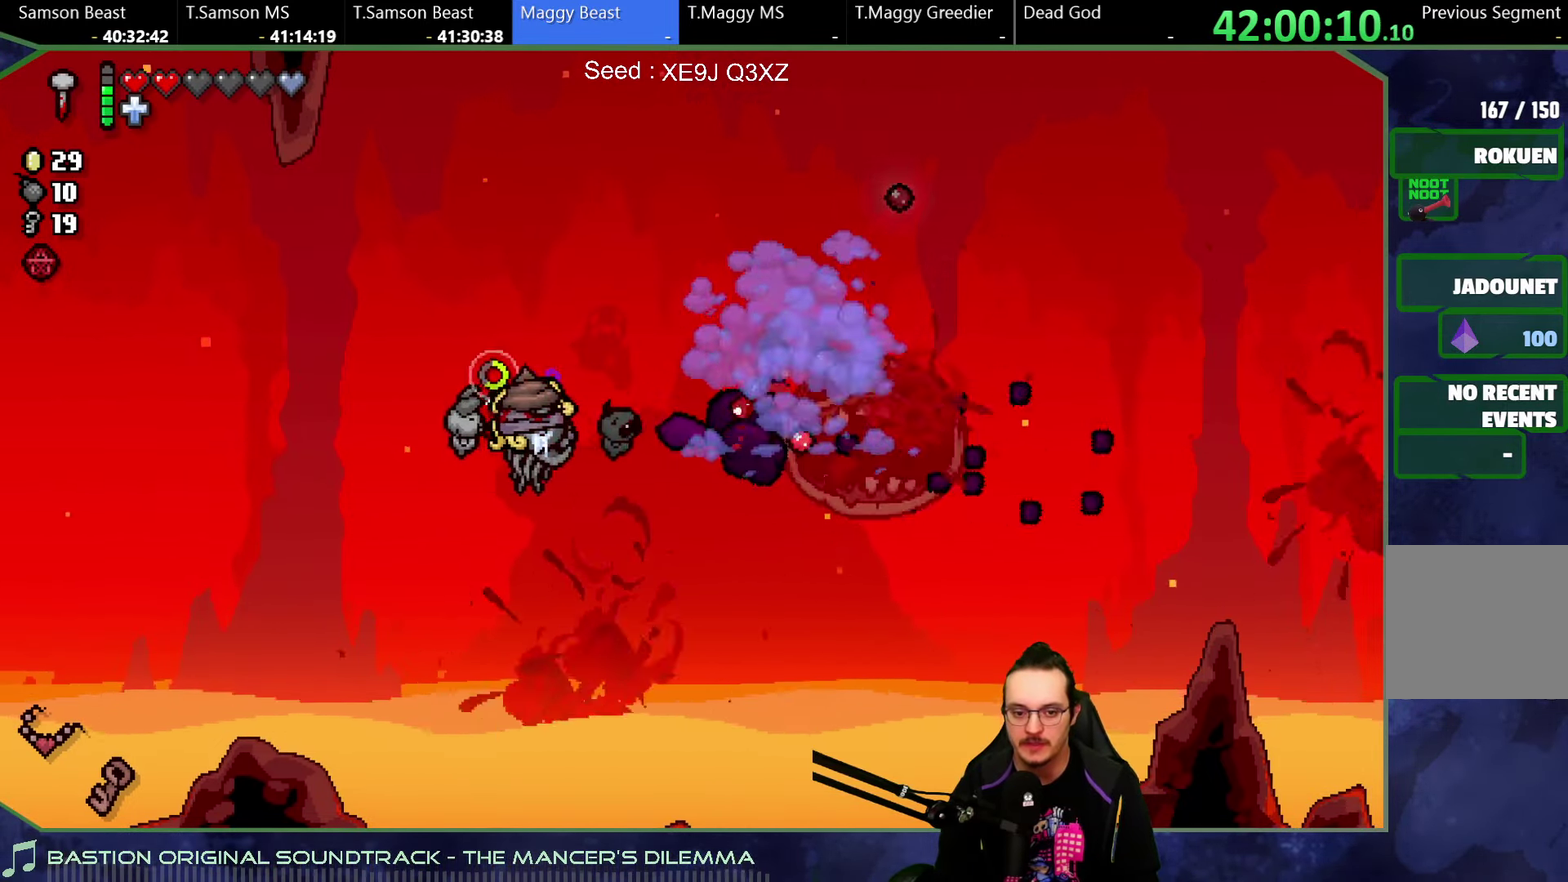
{"buttons": [], "left_stick": "up-left", "right_stick": "up-right"}
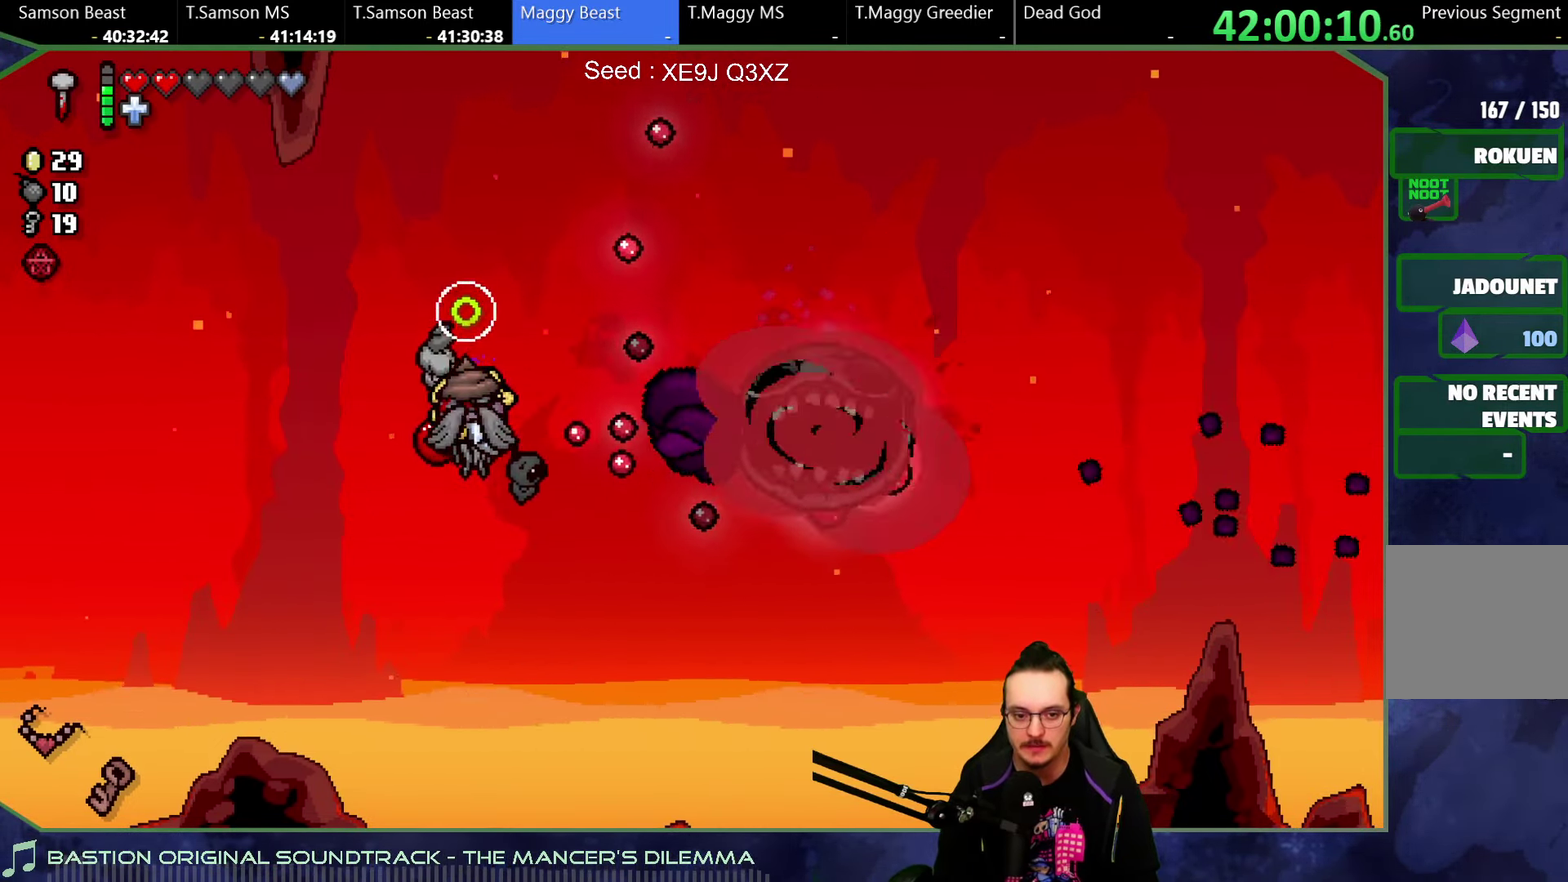
{"buttons": [], "left_stick": "up-left", "right_stick": "center"}
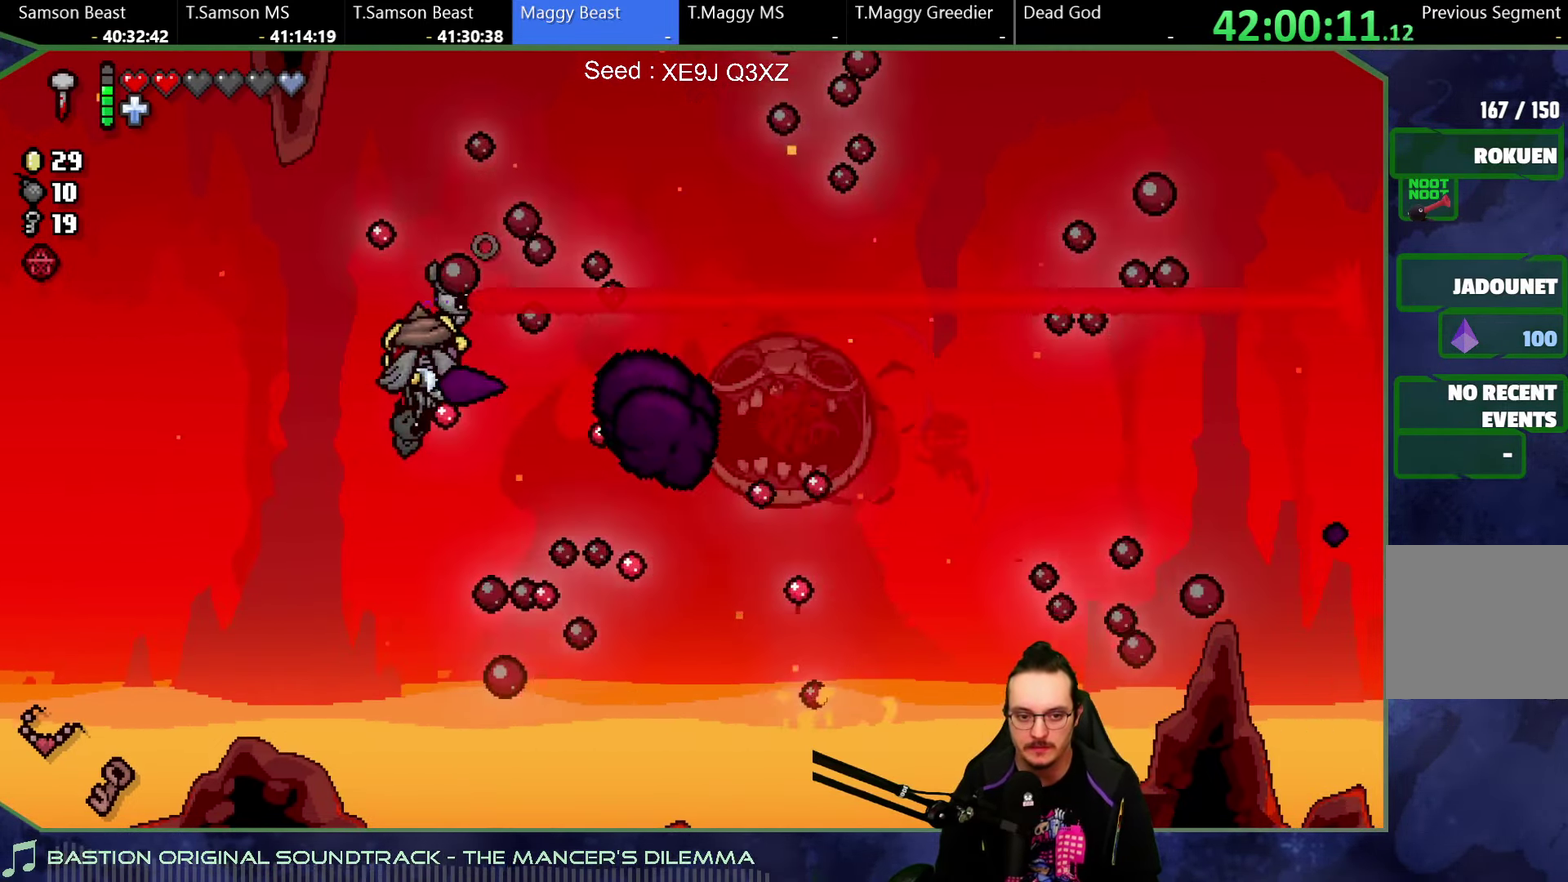
{"buttons": [], "left_stick": "center", "right_stick": "up-right"}
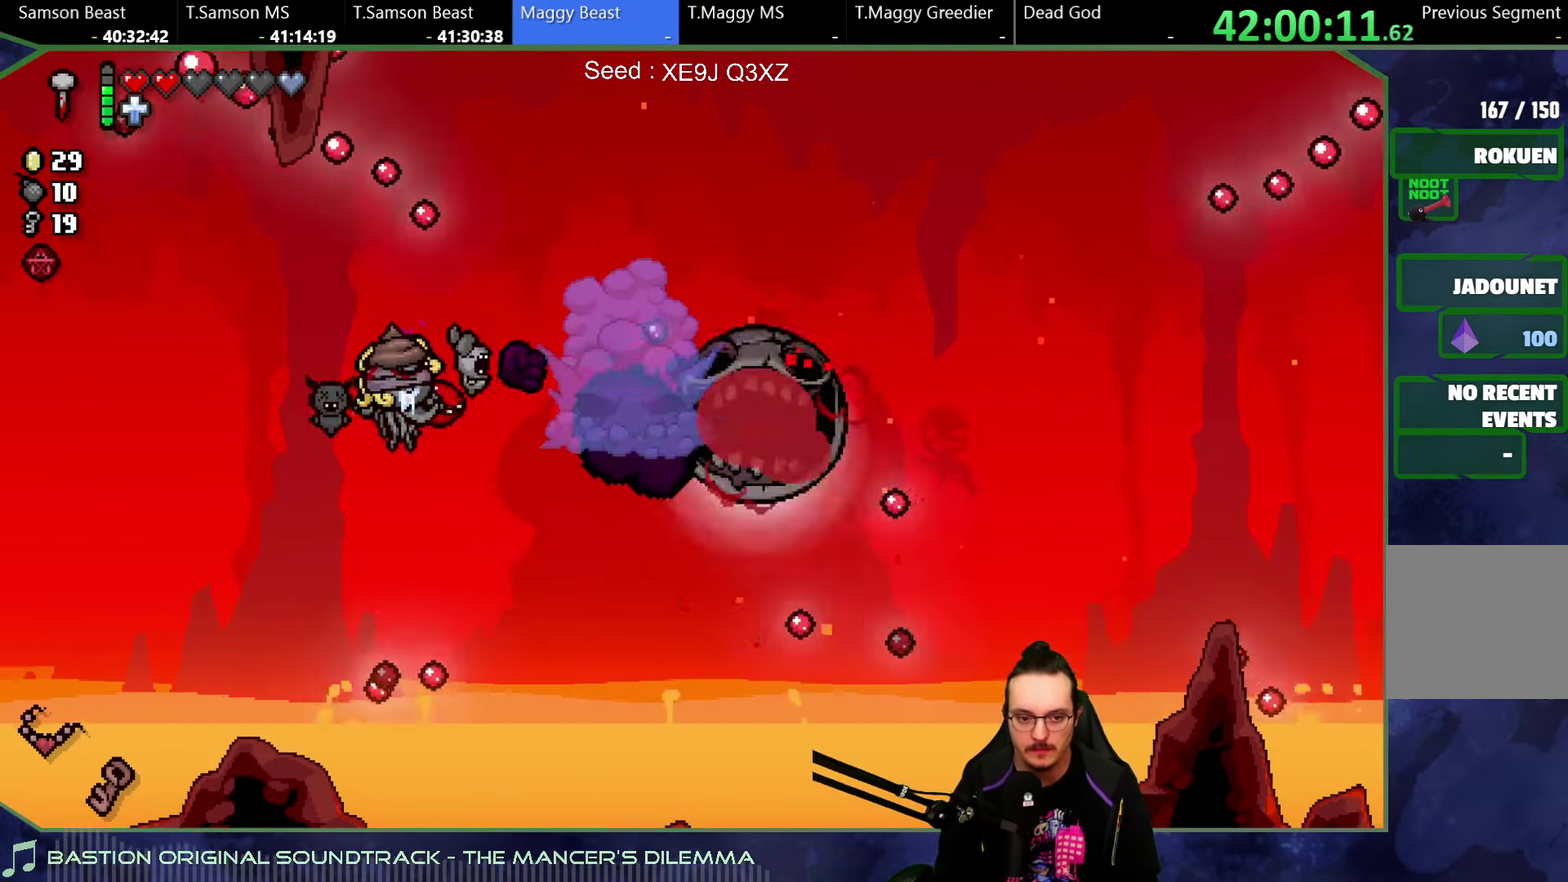
{"buttons": [], "left_stick": "down-right", "right_stick": "up-right"}
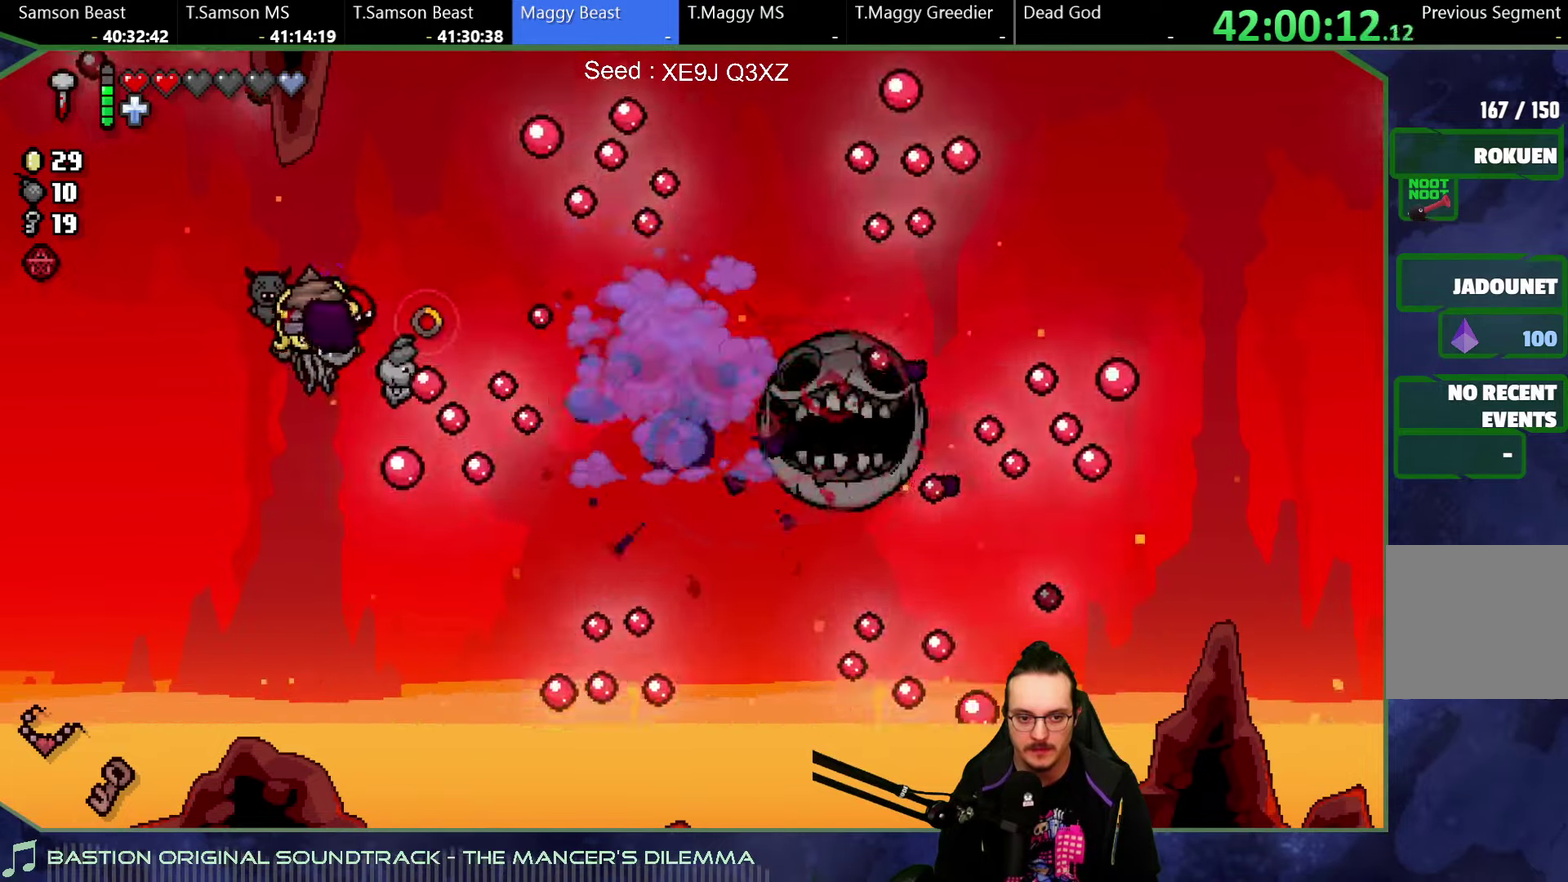
{"buttons": [], "left_stick": "down-right", "right_stick": "up-right"}